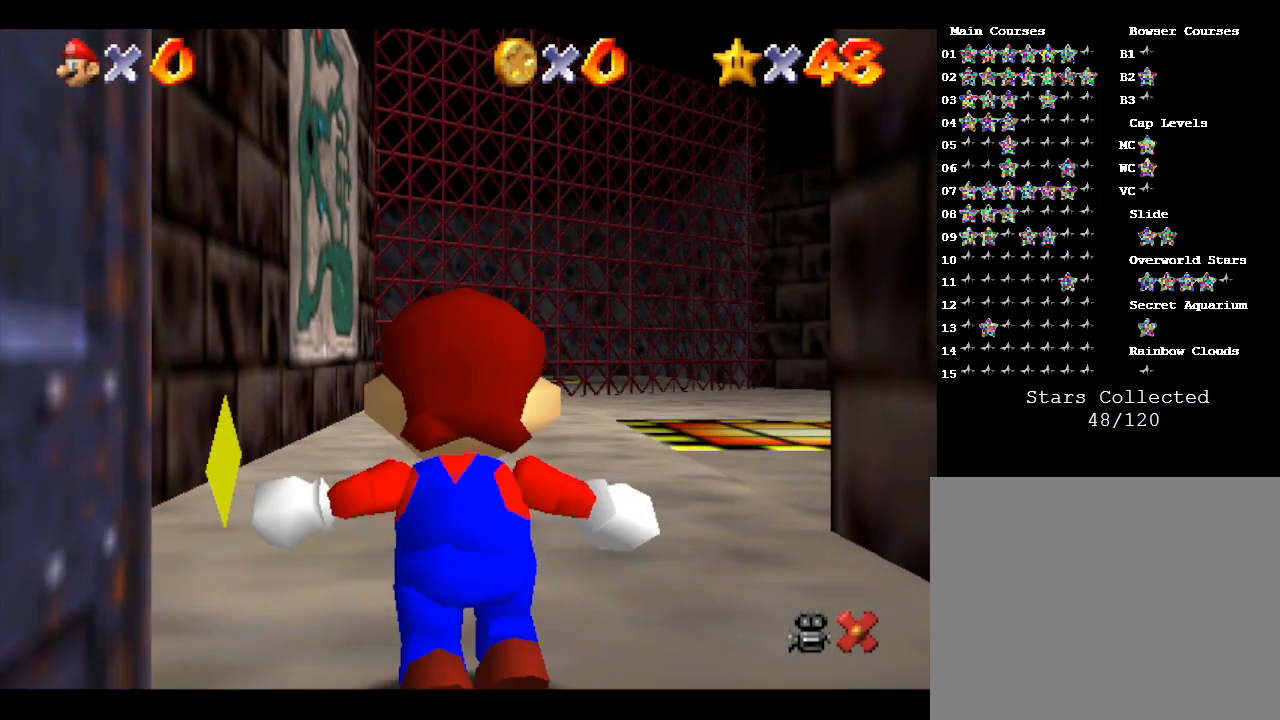
Gameplay with a controller (Nintendo layout); each line is a JSON object with the inputs held at the frame after it. "events" lists button and stick changes between this image and that frame as [ms after this image, input, new state], when the widget could be followed in between. Not read: L3 R3.
{"buttons": [], "left_stick": "up", "events": []}
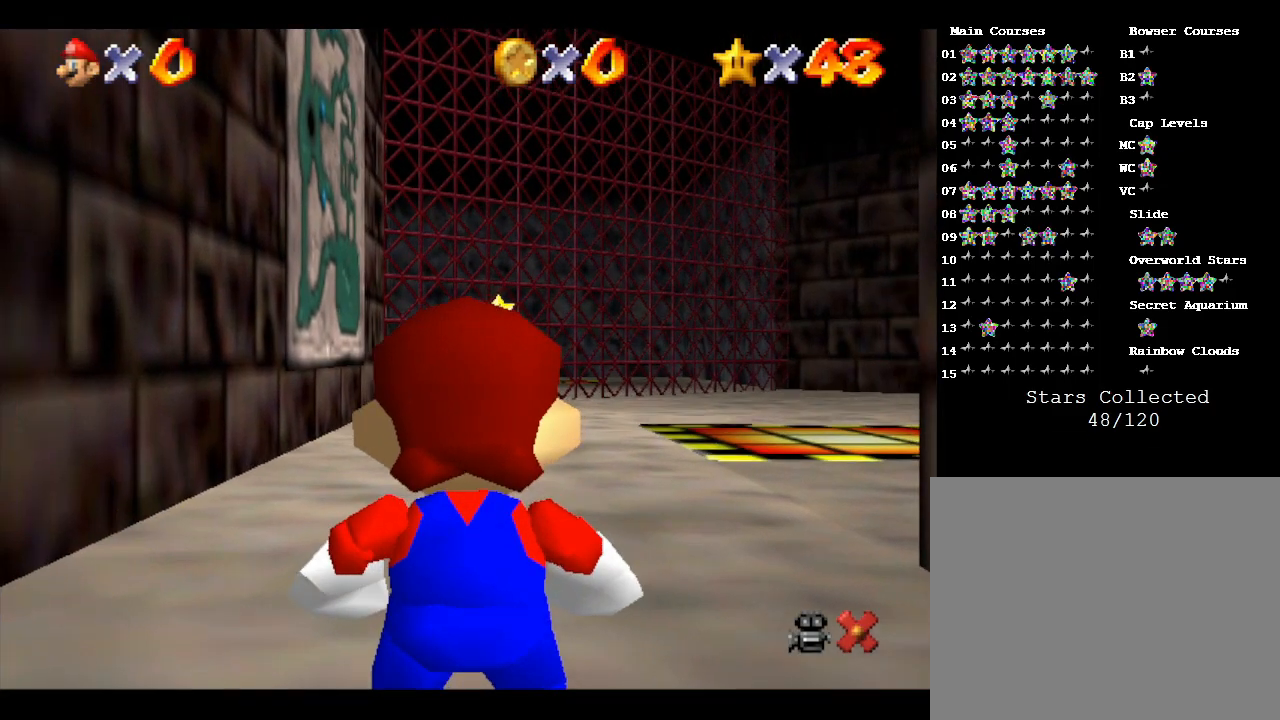
{"buttons": [], "left_stick": "up", "events": []}
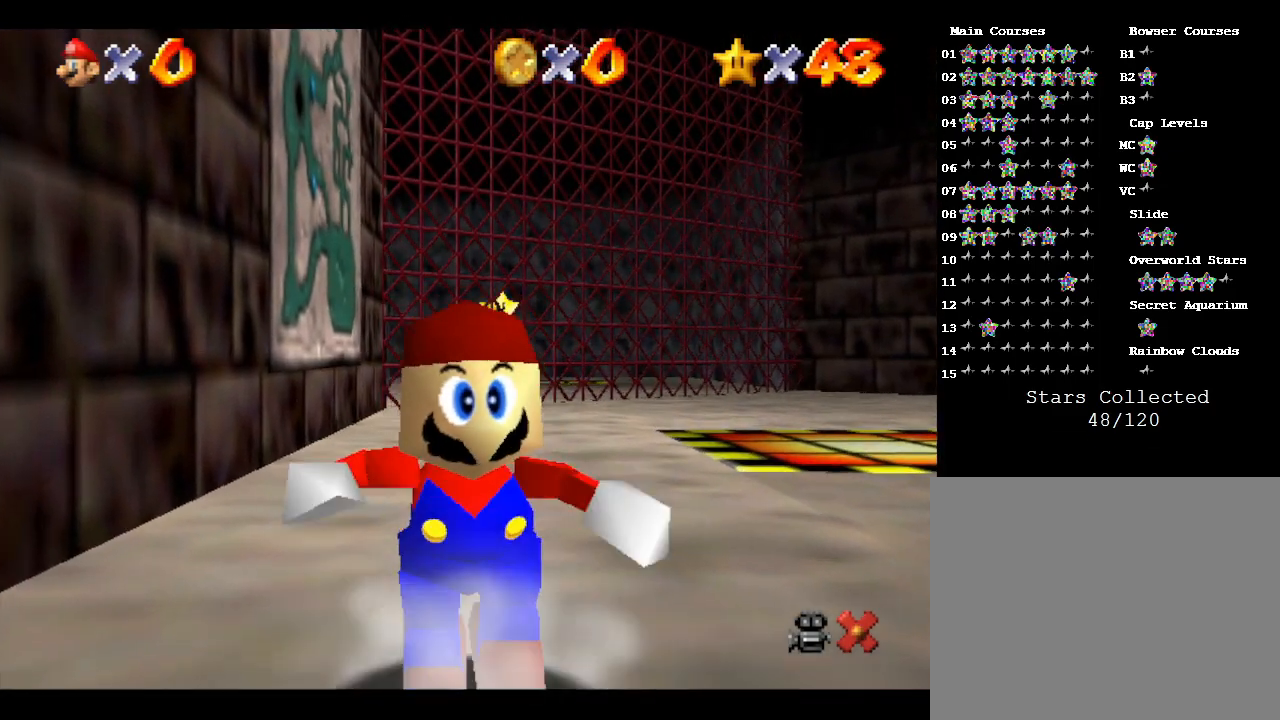
{"buttons": [], "left_stick": "up", "events": []}
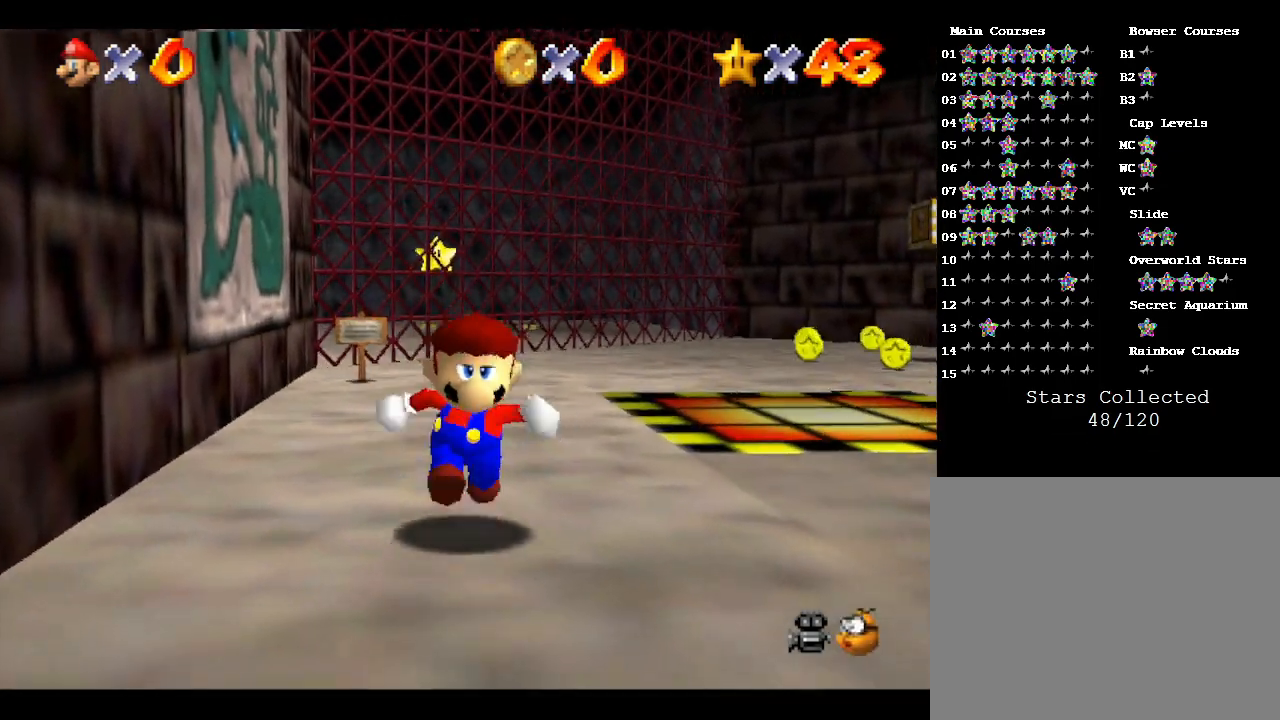
{"buttons": [], "left_stick": "up", "events": []}
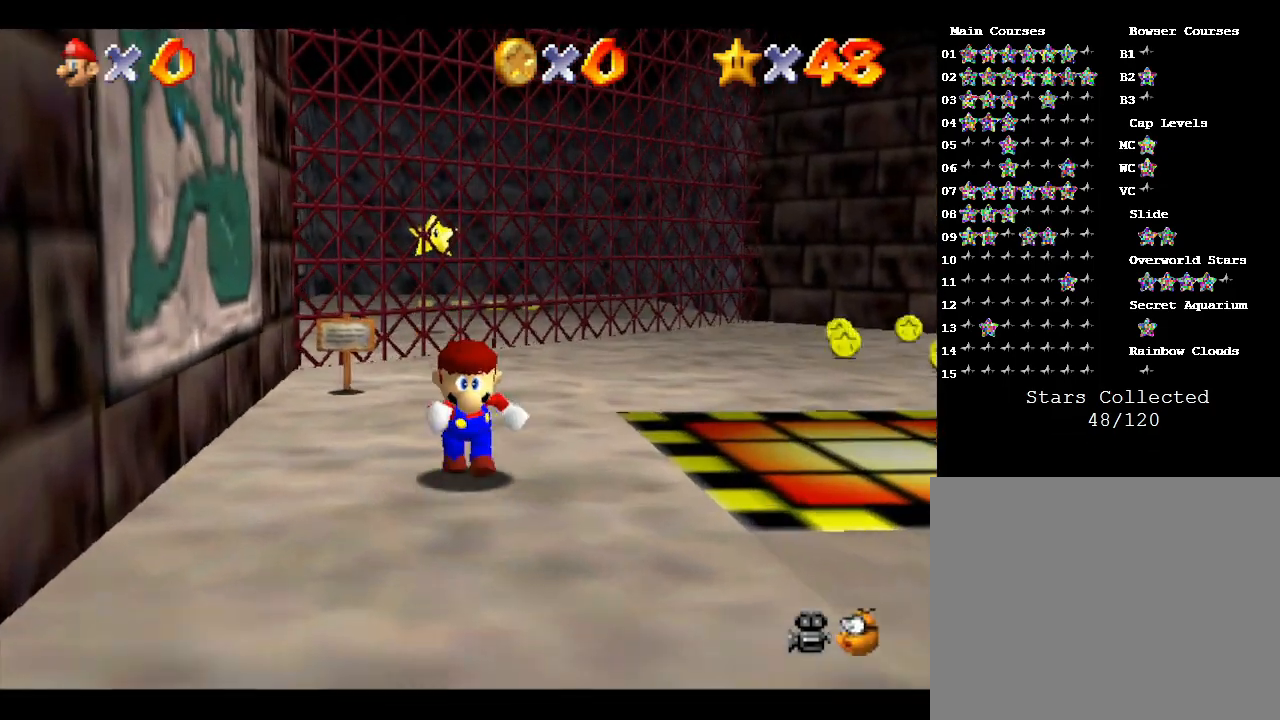
{"buttons": [], "left_stick": "up", "events": []}
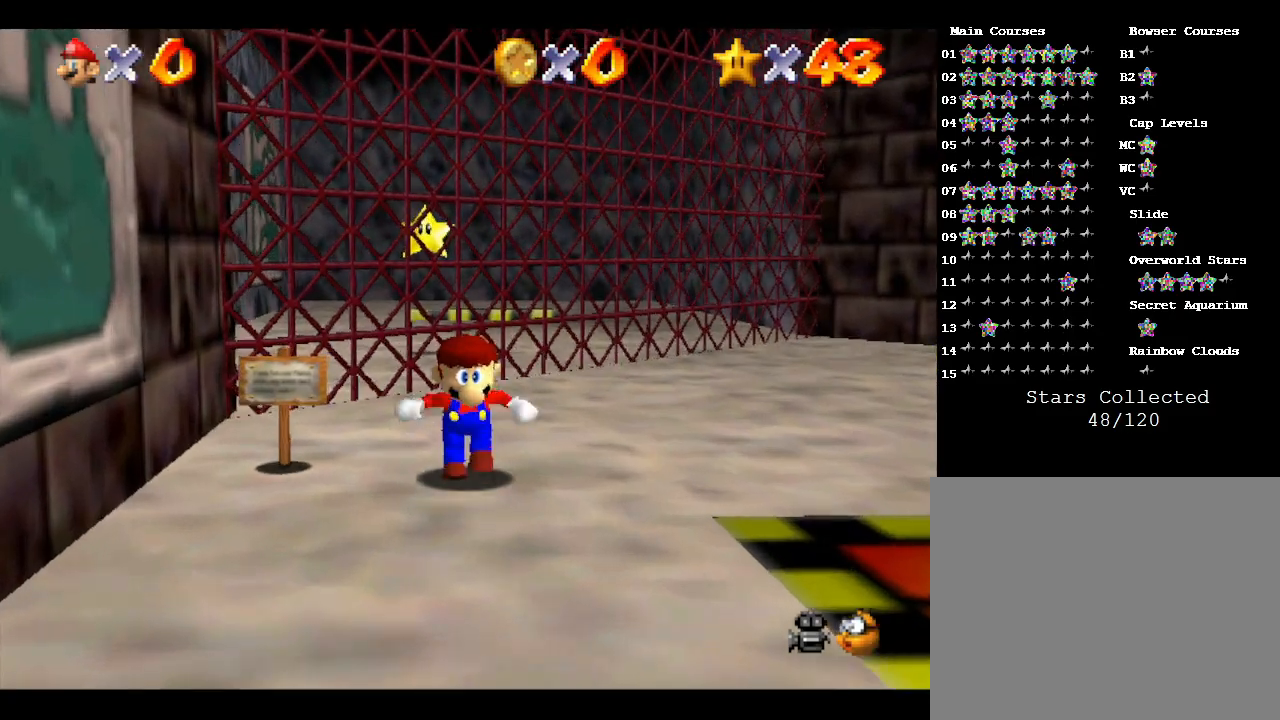
{"buttons": [], "left_stick": "up", "events": []}
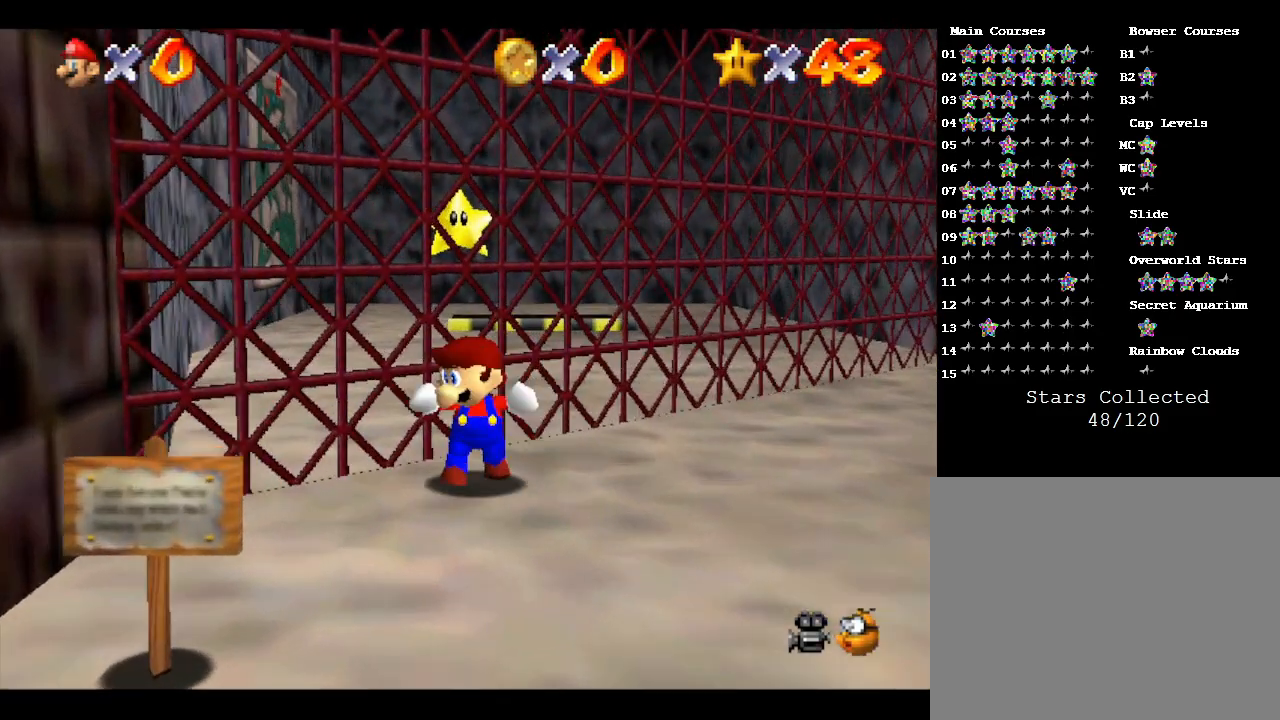
{"buttons": [], "left_stick": "up", "events": []}
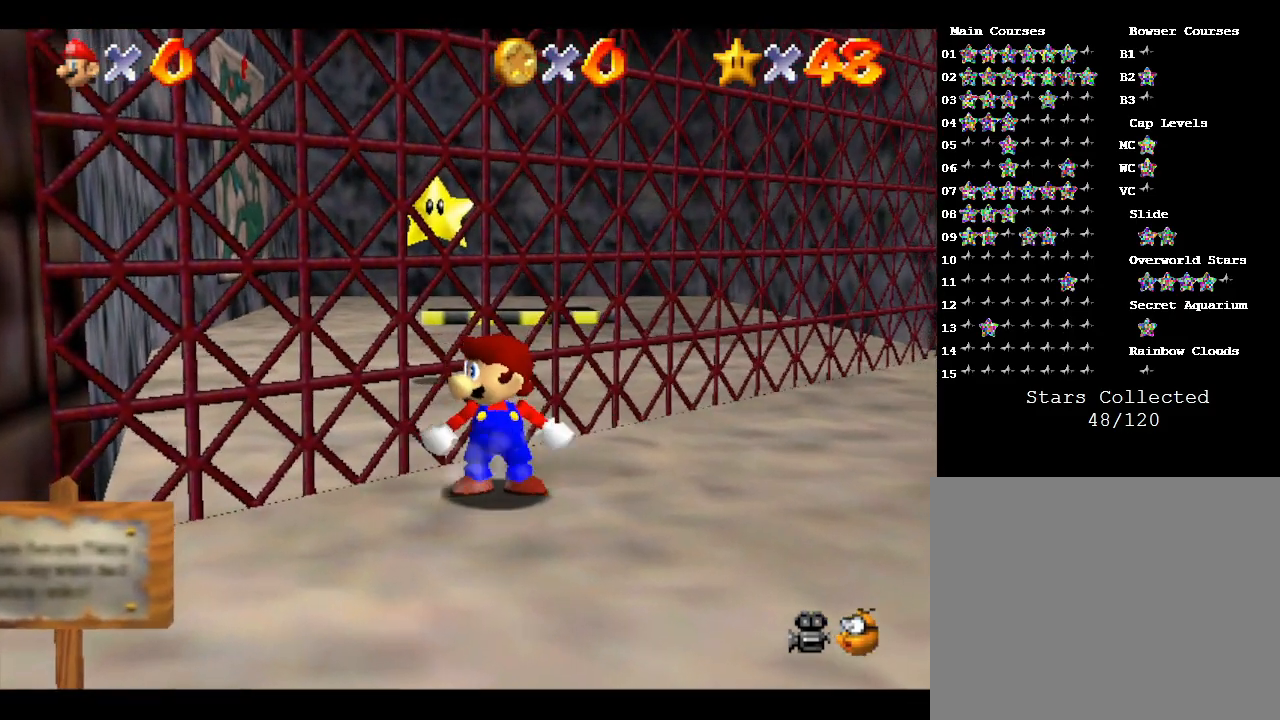
{"buttons": [], "left_stick": "down", "events": [[183, "left_stick", "left"], [267, "left_stick", "down"]]}
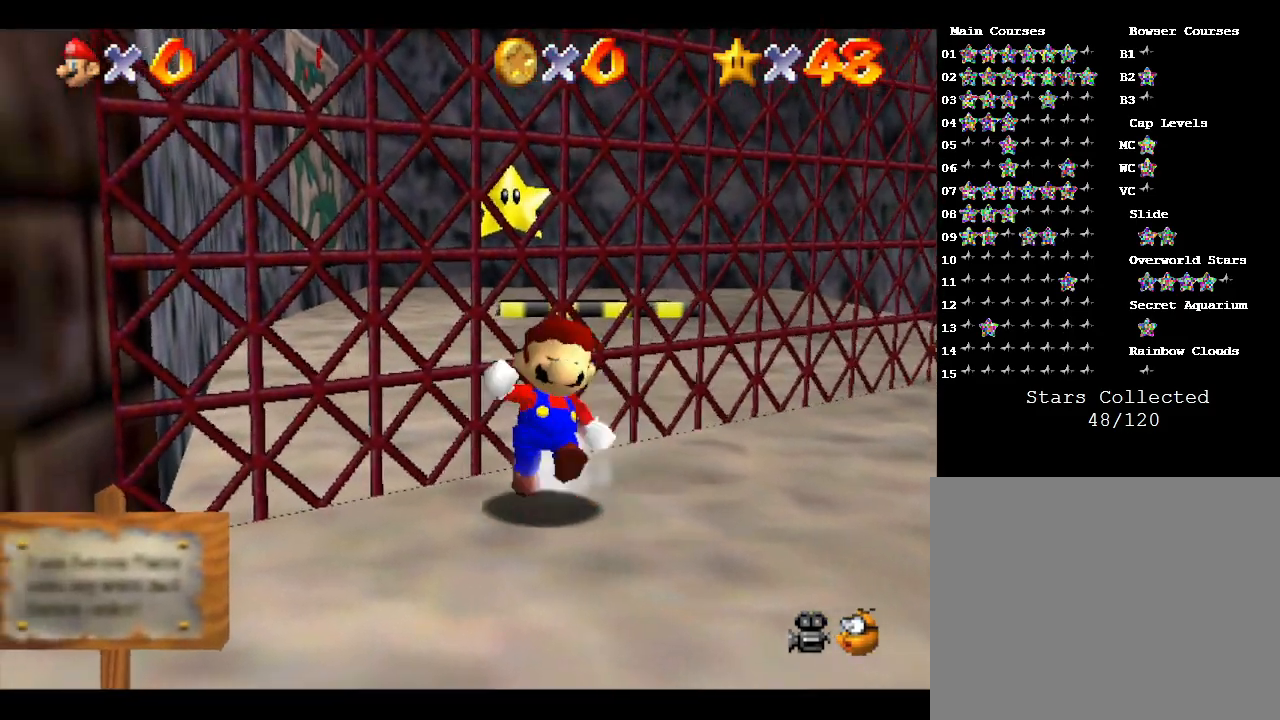
{"buttons": [], "left_stick": "down-right", "events": [[117, "left_stick", "down-right"]]}
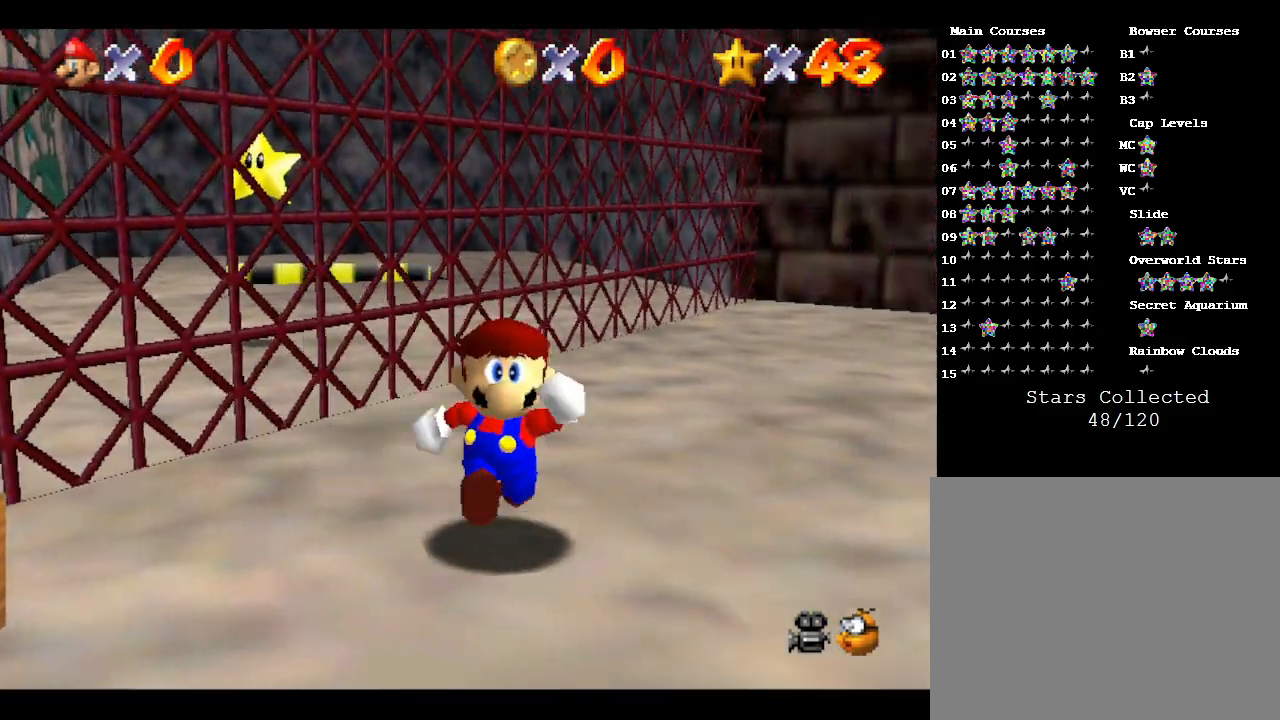
{"buttons": [], "left_stick": "right", "events": [[233, "left_stick", "right"]]}
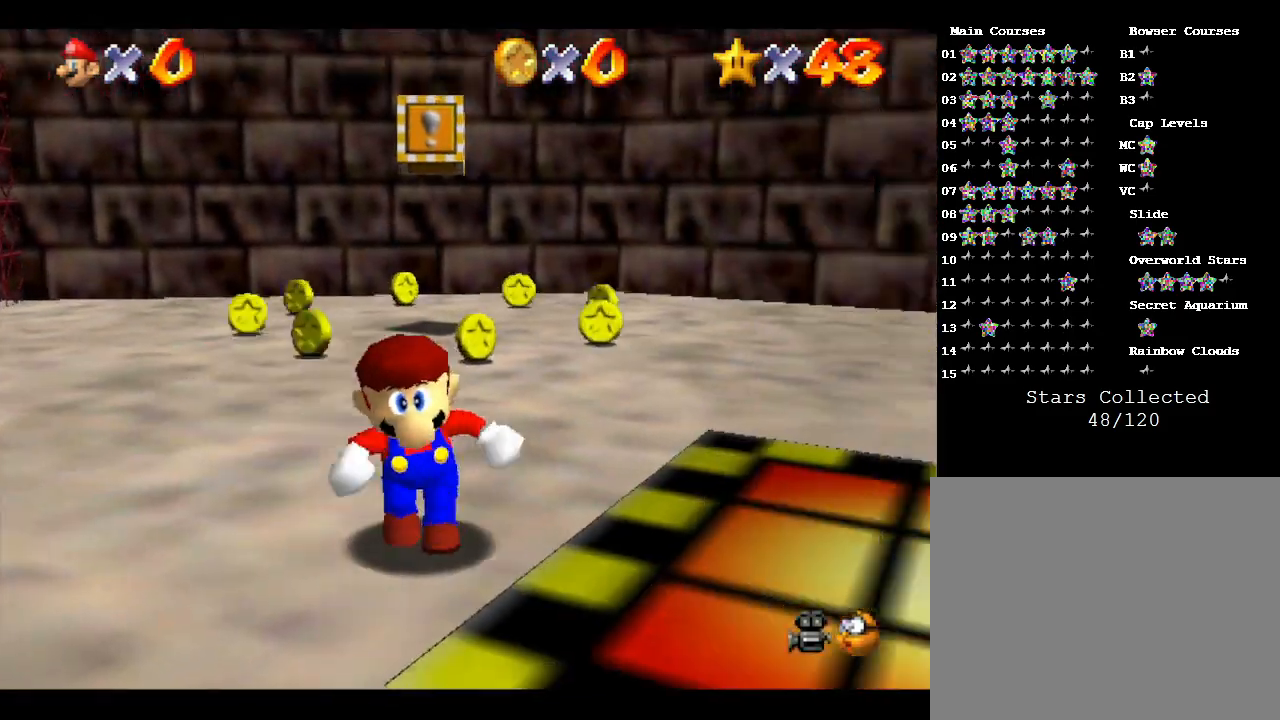
{"buttons": [], "left_stick": "center", "events": [[167, "left_stick", "center"]]}
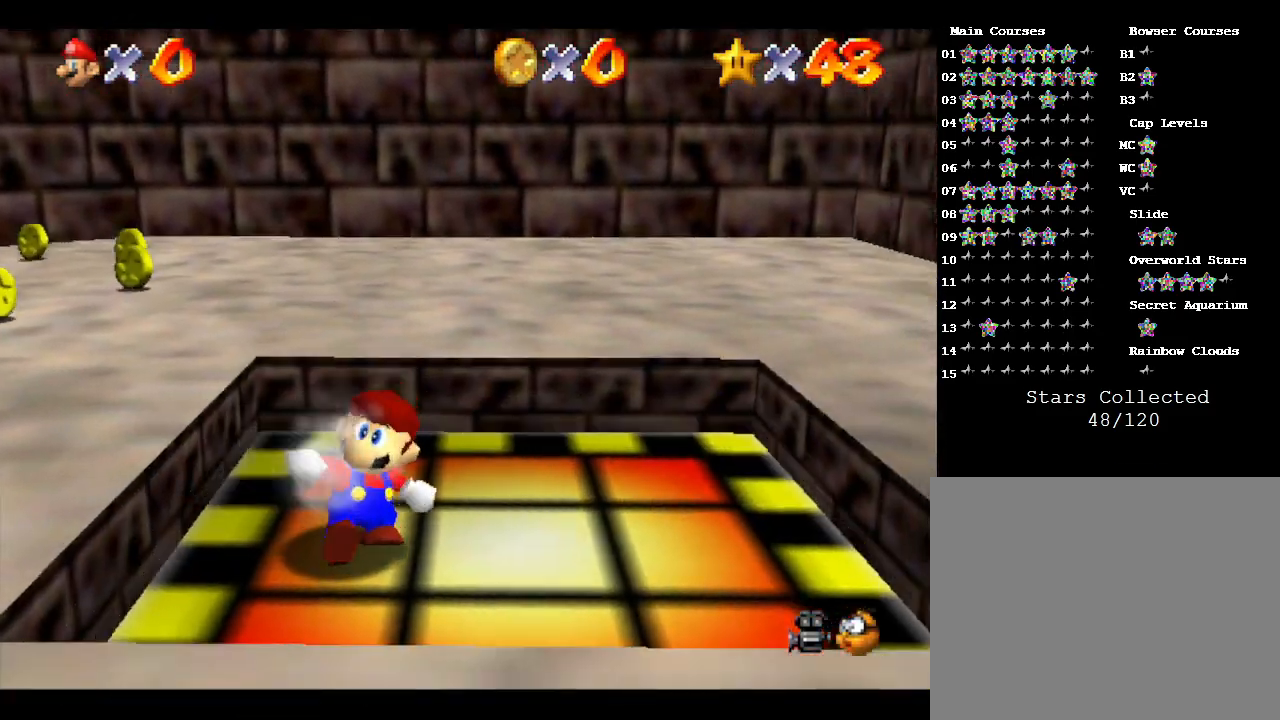
{"buttons": [], "left_stick": "center", "events": []}
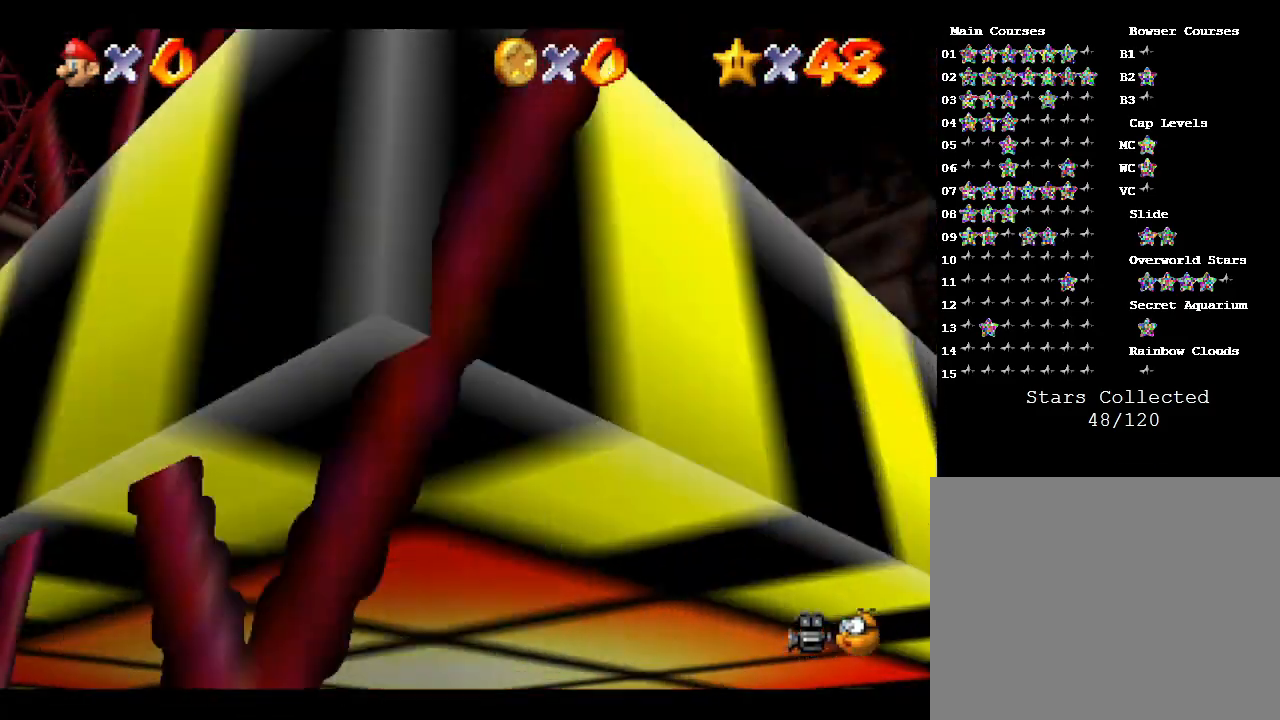
{"buttons": [], "left_stick": "center", "events": []}
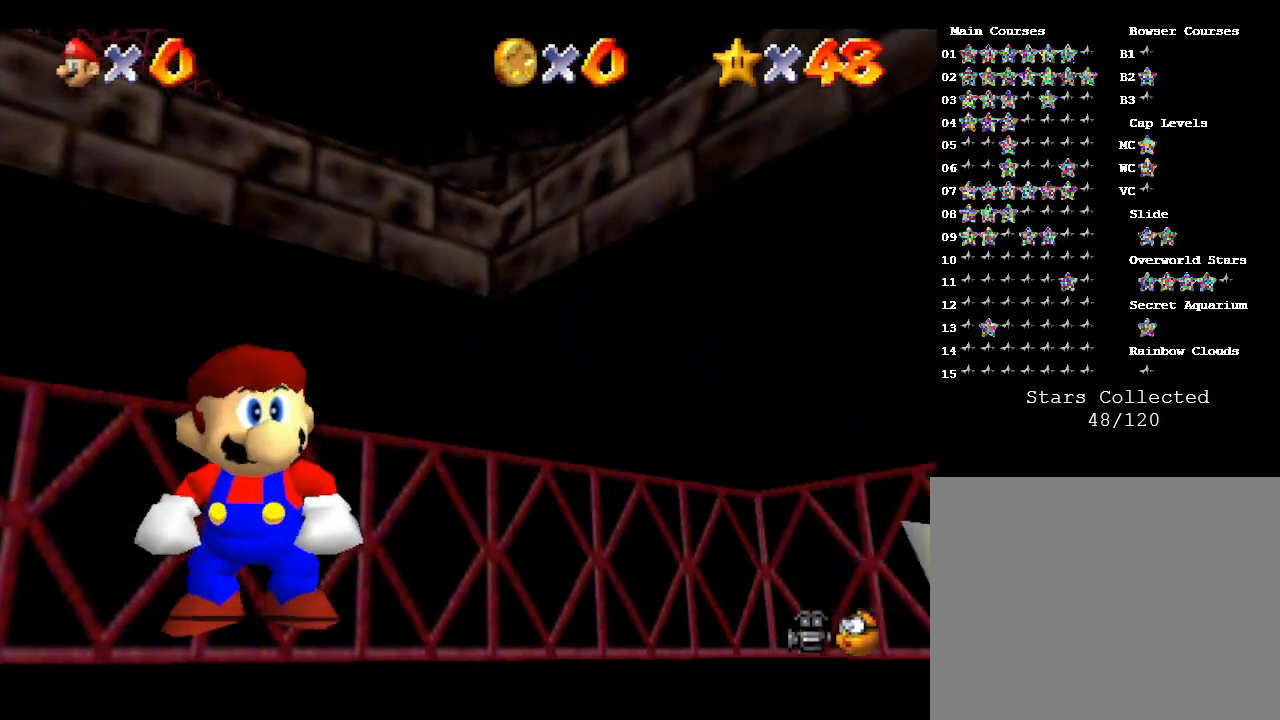
{"buttons": [], "left_stick": "right", "events": [[483, "left_stick", "right"]]}
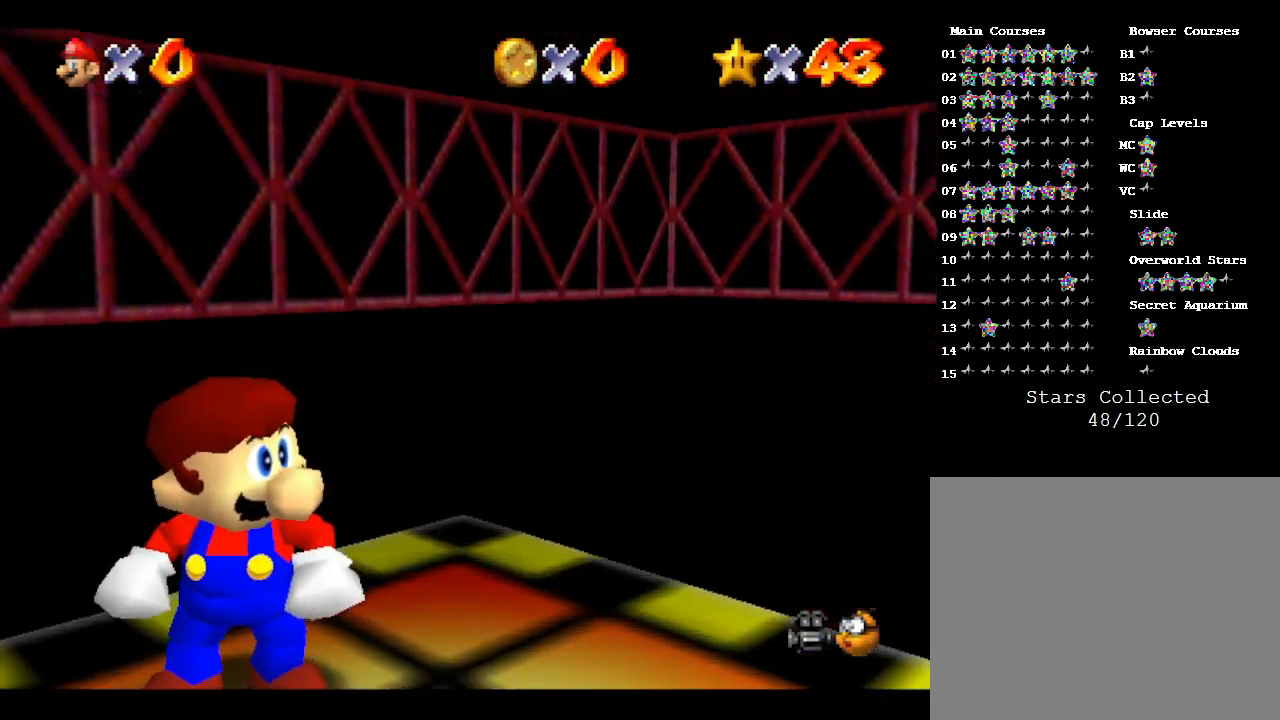
{"buttons": [], "left_stick": "up-right", "events": [[200, "left_stick", "up-right"]]}
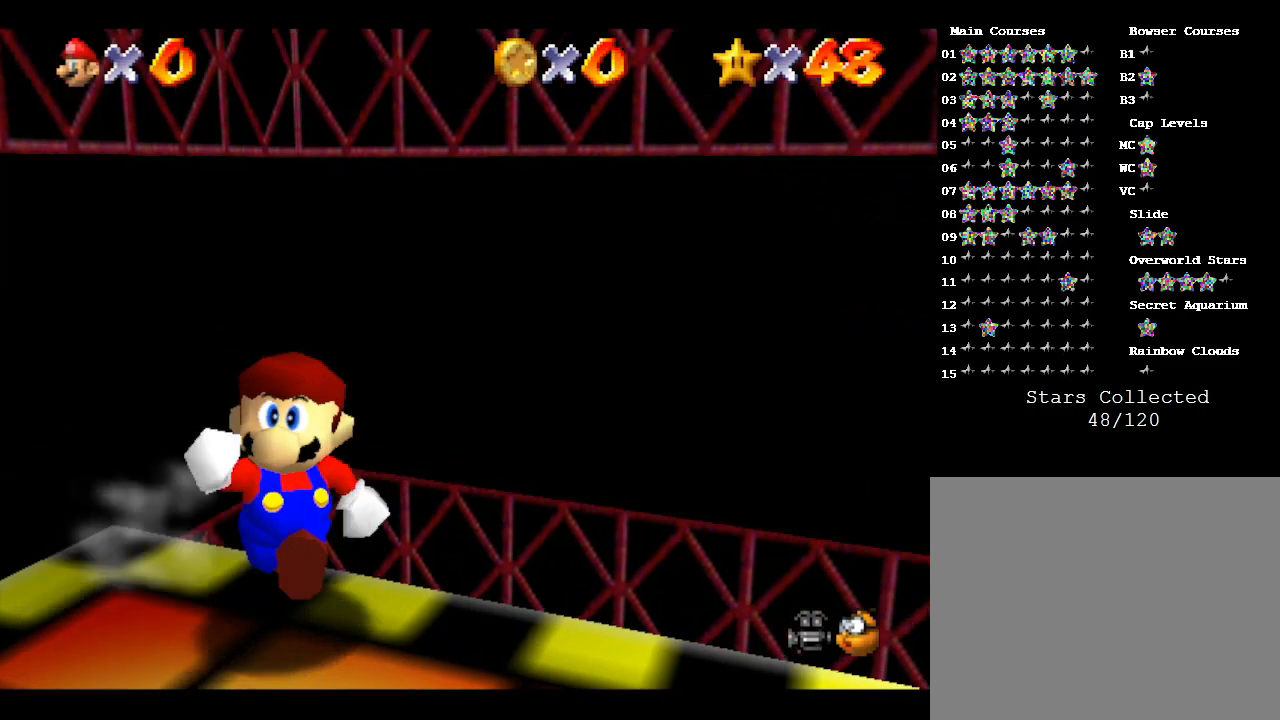
{"buttons": [], "left_stick": "down", "events": [[250, "left_stick", "down-left"], [400, "left_stick", "down"]]}
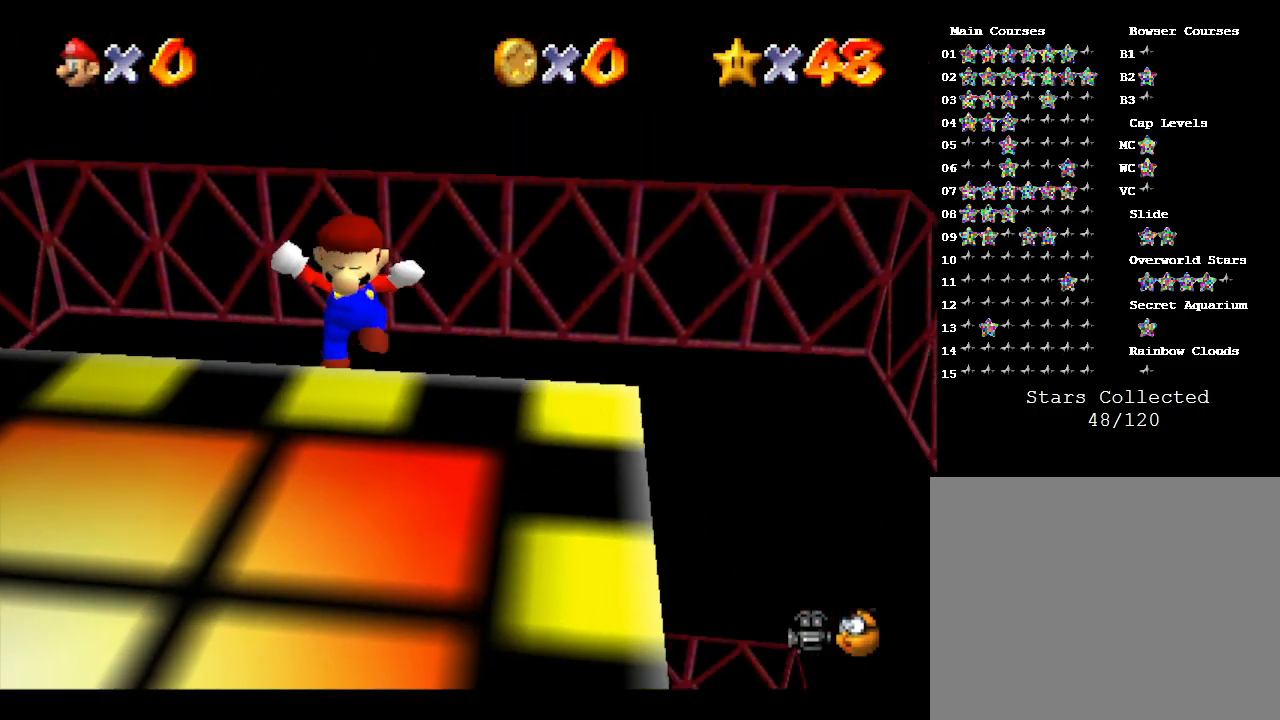
{"buttons": [], "left_stick": "up-right", "events": [[300, "left_stick", "up-right"]]}
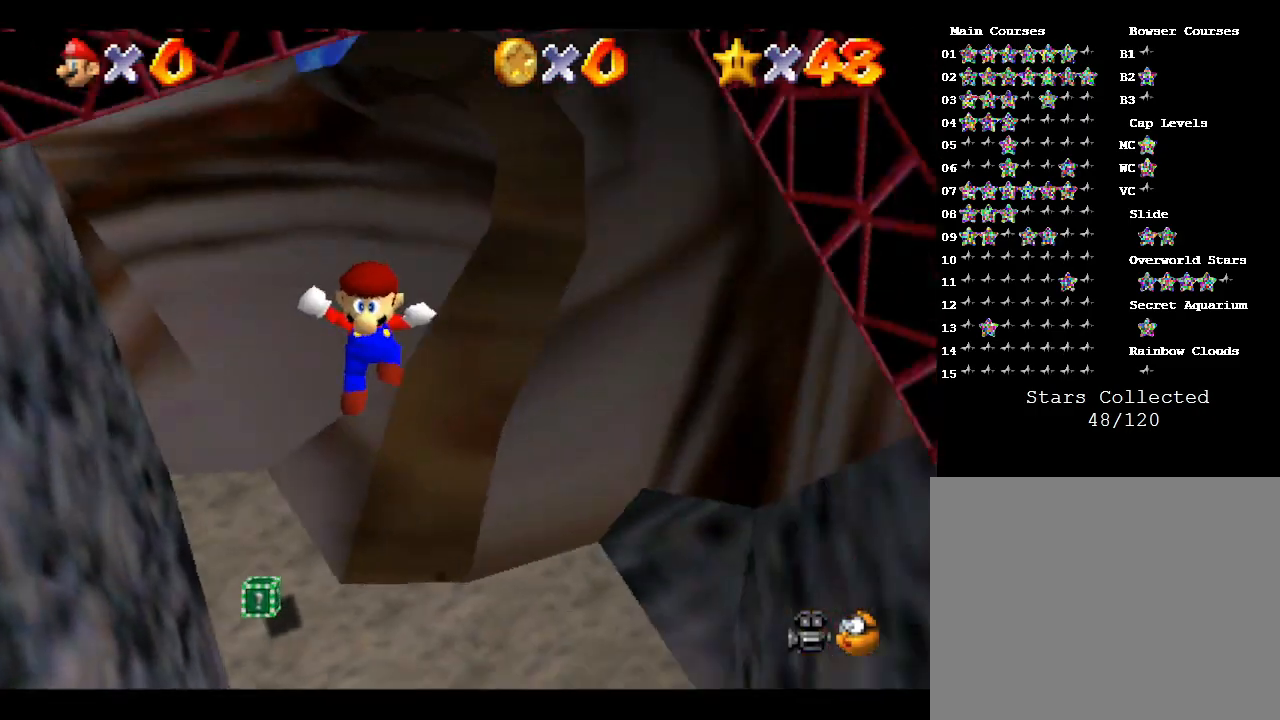
{"buttons": [], "left_stick": "up", "events": [[317, "left_stick", "up"]]}
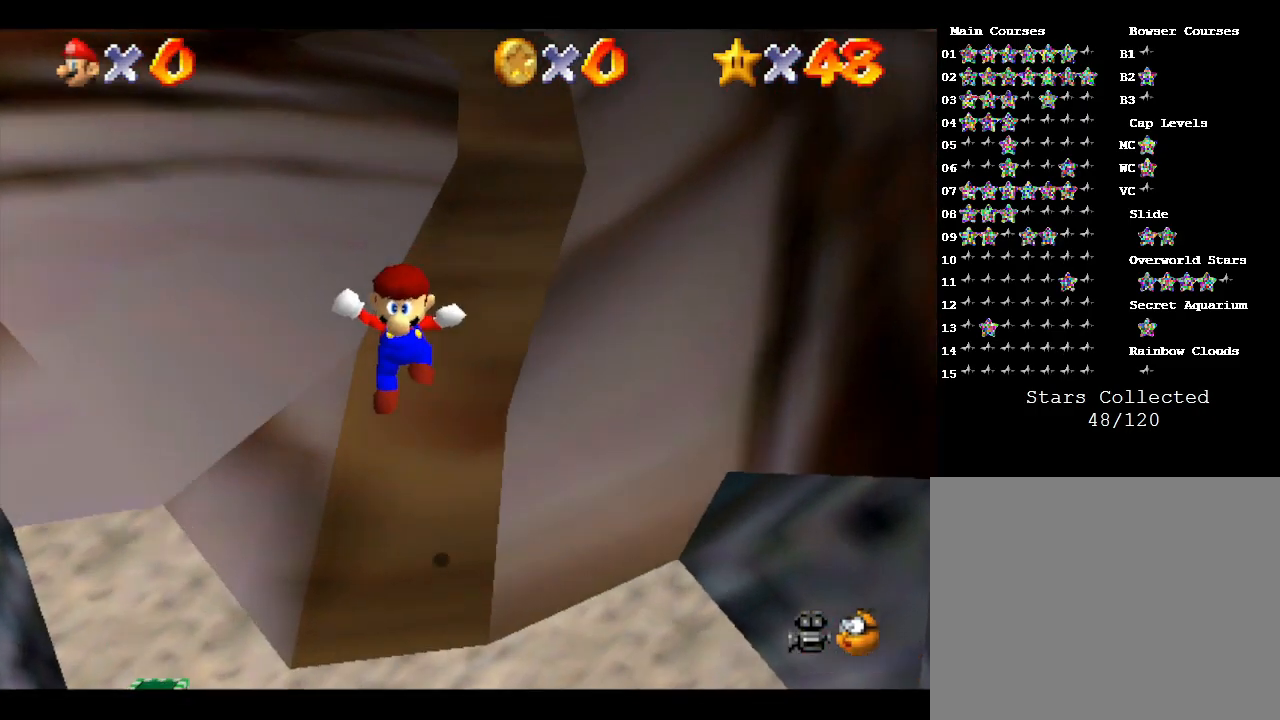
{"buttons": [], "left_stick": "up-right", "events": [[200, "left_stick", "up-right"], [417, "B", "down"], [467, "B", "up"]]}
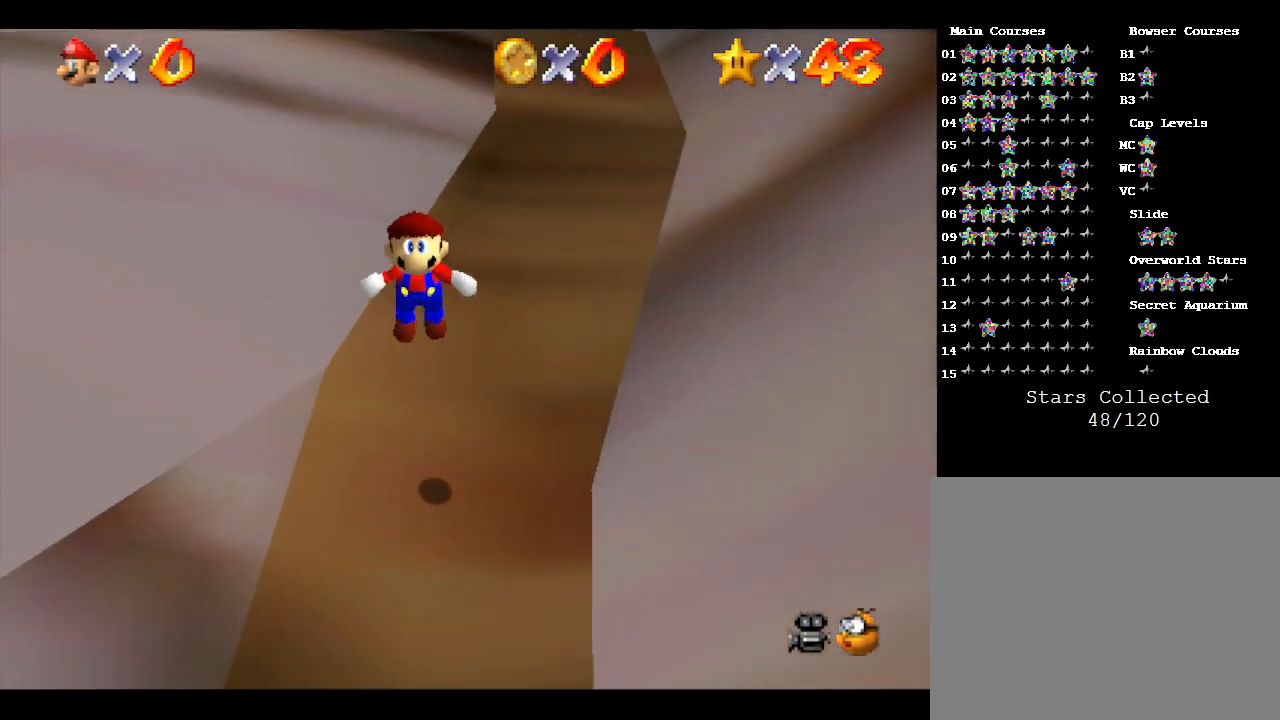
{"buttons": ["B"], "left_stick": "up-right", "events": [[33, "B", "down"], [133, "B", "up"], [217, "B", "down"], [250, "B", "up"], [300, "B", "down"], [433, "B", "up"], [467, "B", "down"]]}
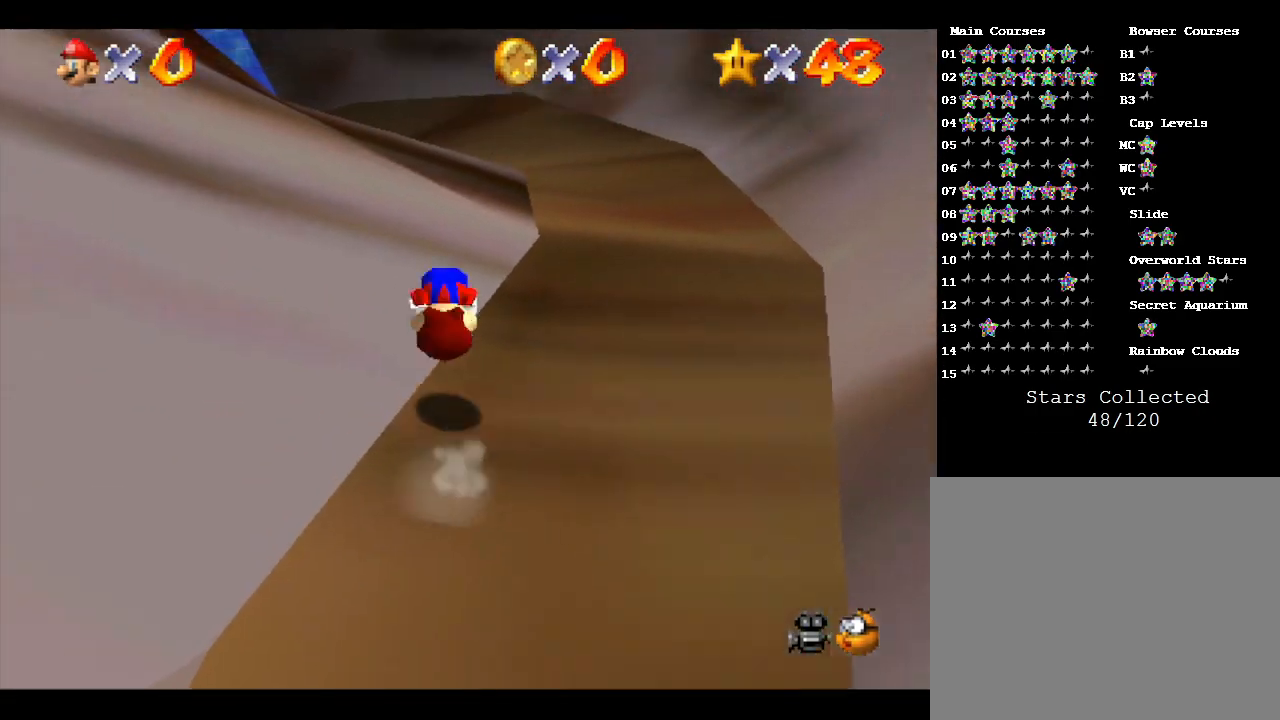
{"buttons": [], "left_stick": "up", "events": [[50, "B", "up"], [83, "B", "down"], [150, "B", "up"], [267, "left_stick", "up"]]}
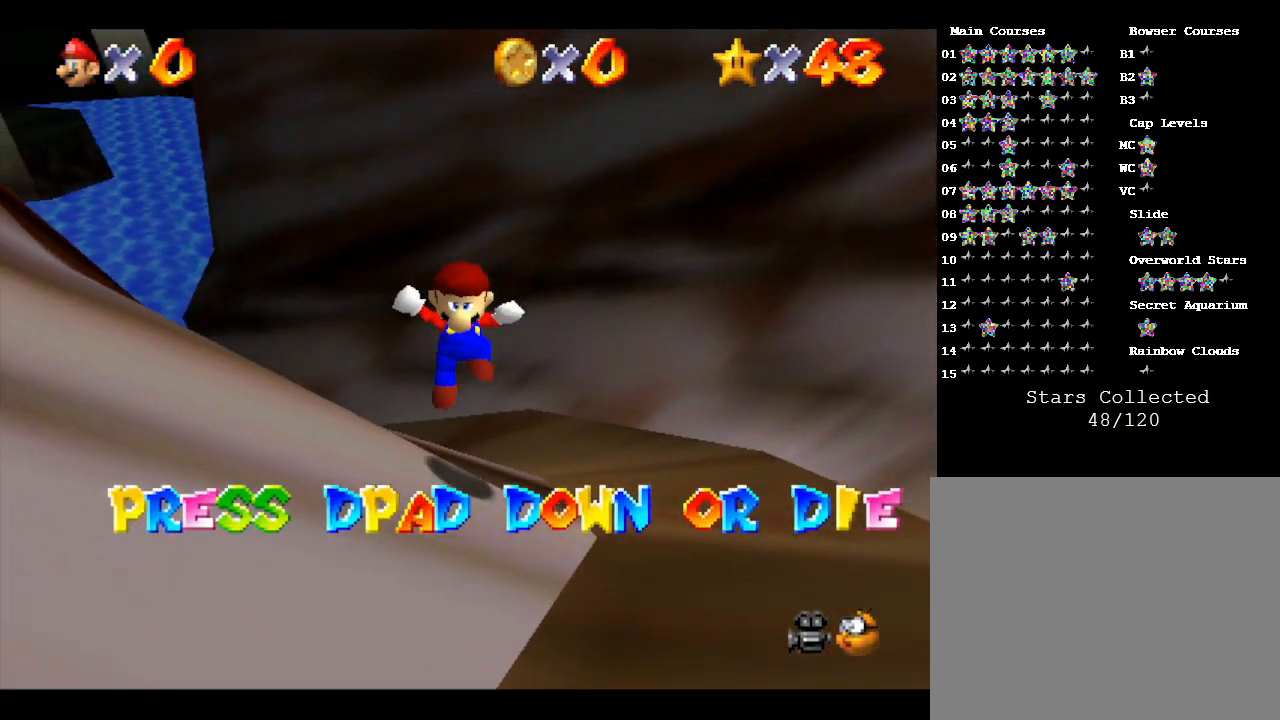
{"buttons": [], "left_stick": "center", "events": [[350, "left_stick", "center"]]}
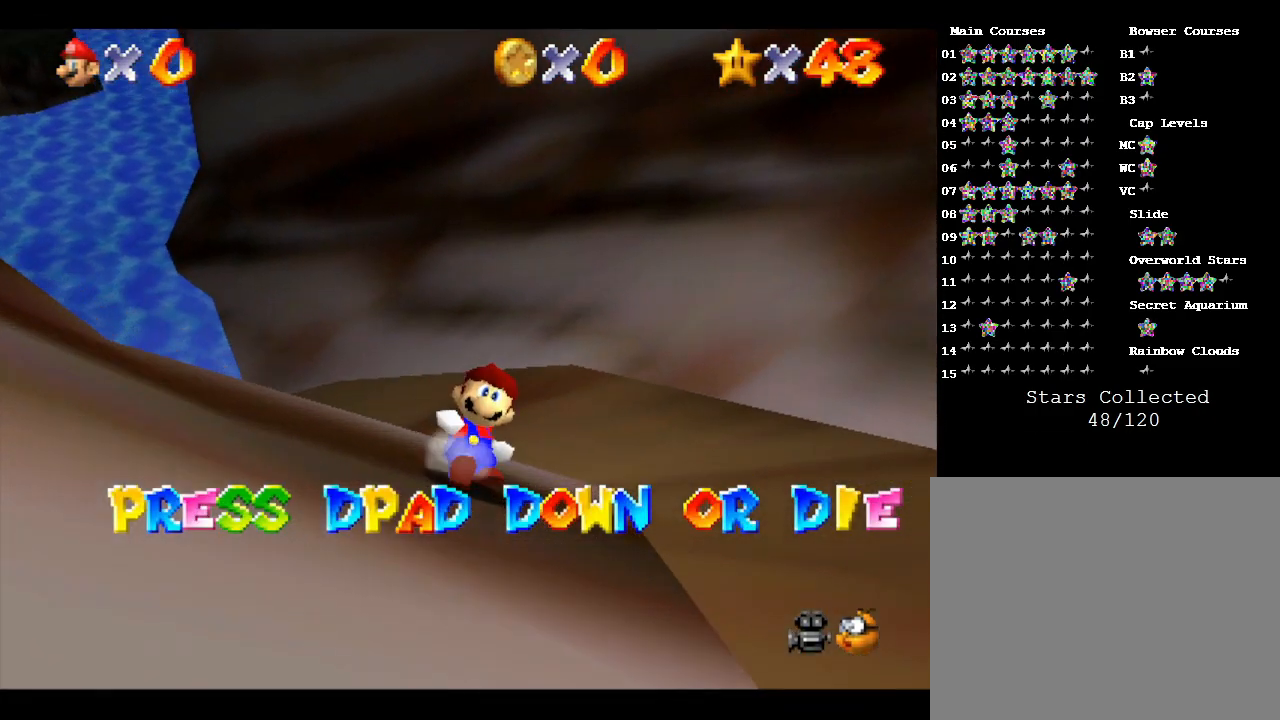
{"buttons": [], "left_stick": "up", "events": [[50, "DPAD_DOWN", "down"], [167, "DPAD_DOWN", "up"], [300, "left_stick", "up"]]}
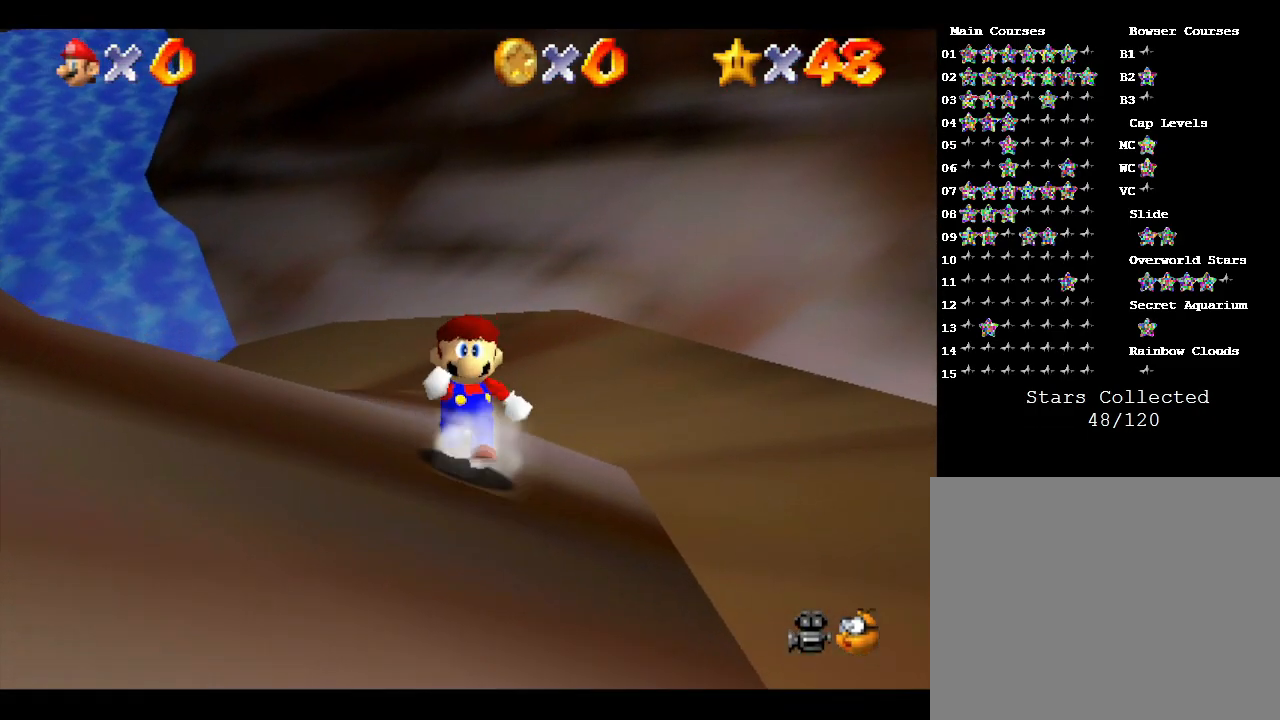
{"buttons": [], "left_stick": "up", "events": []}
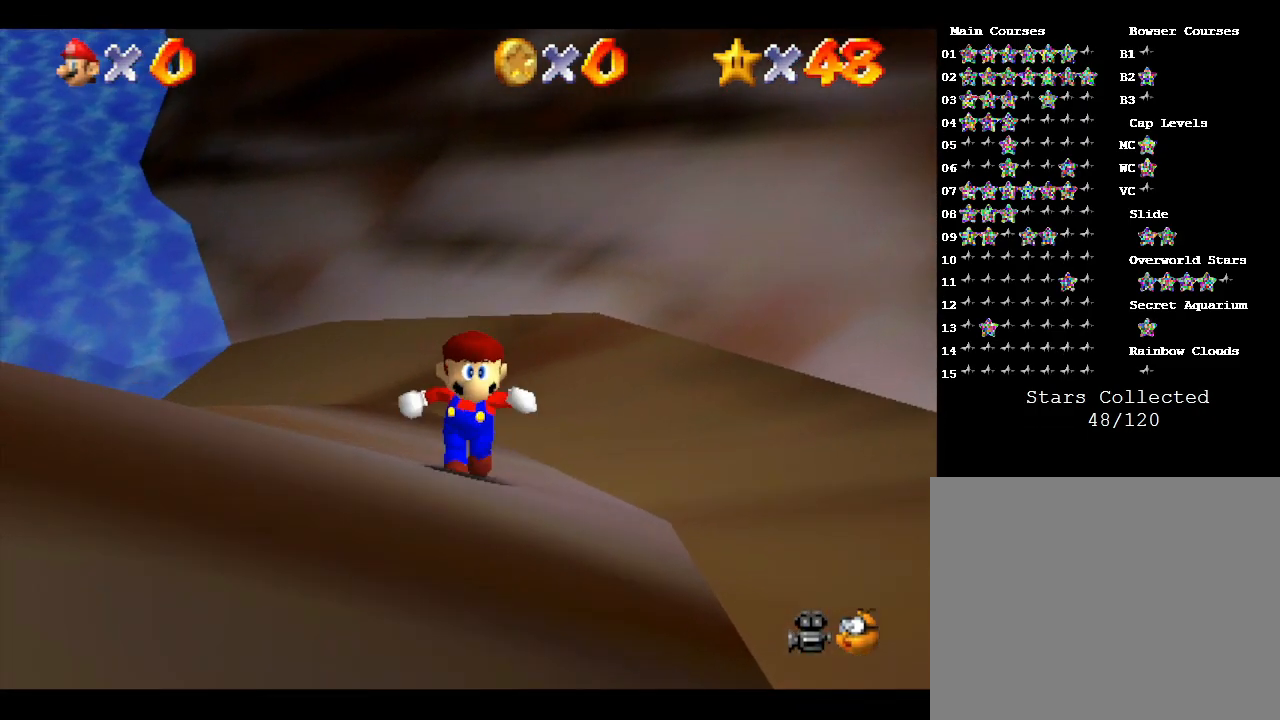
{"buttons": [], "left_stick": "up", "events": []}
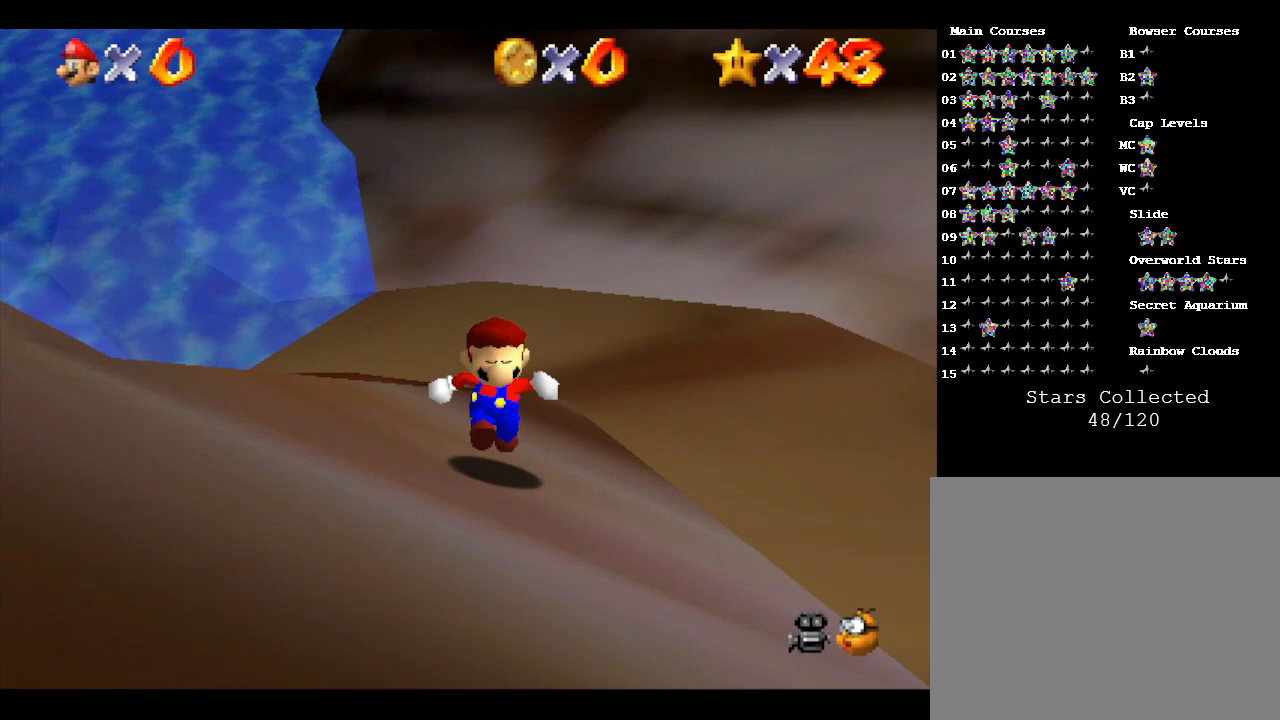
{"buttons": [], "left_stick": "up", "events": []}
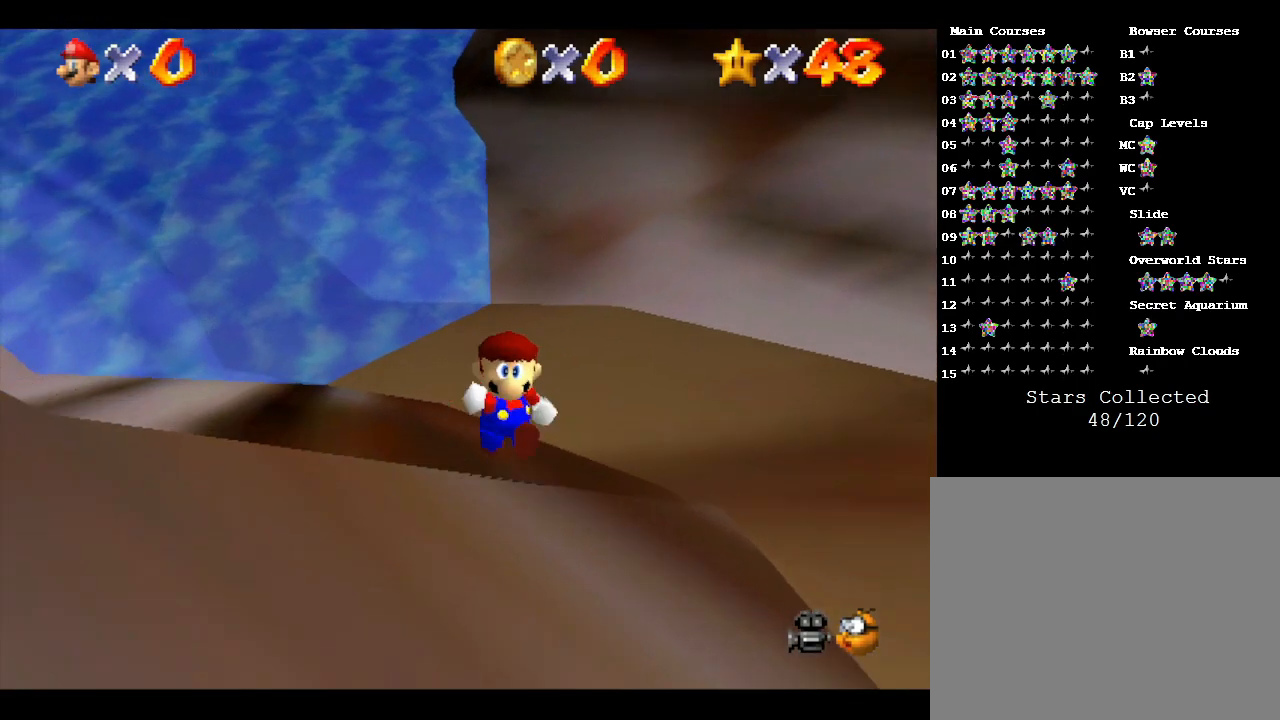
{"buttons": [], "left_stick": "up", "events": []}
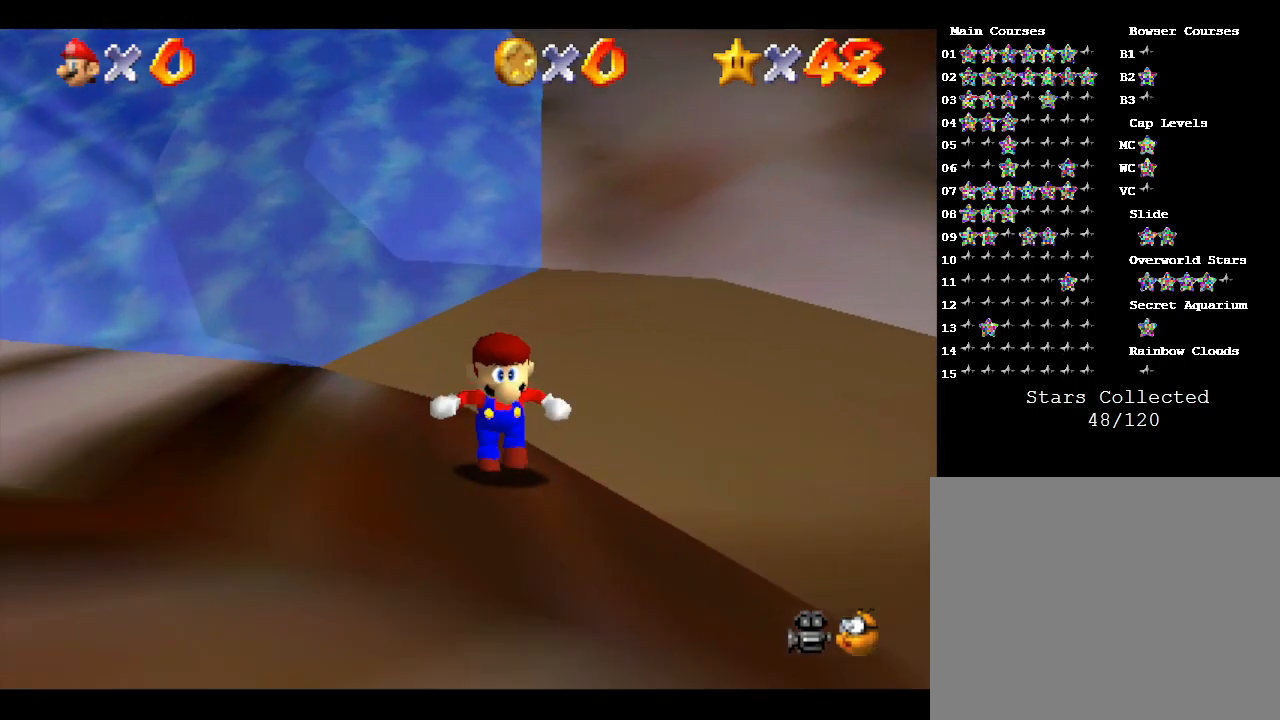
{"buttons": [], "left_stick": "up", "events": []}
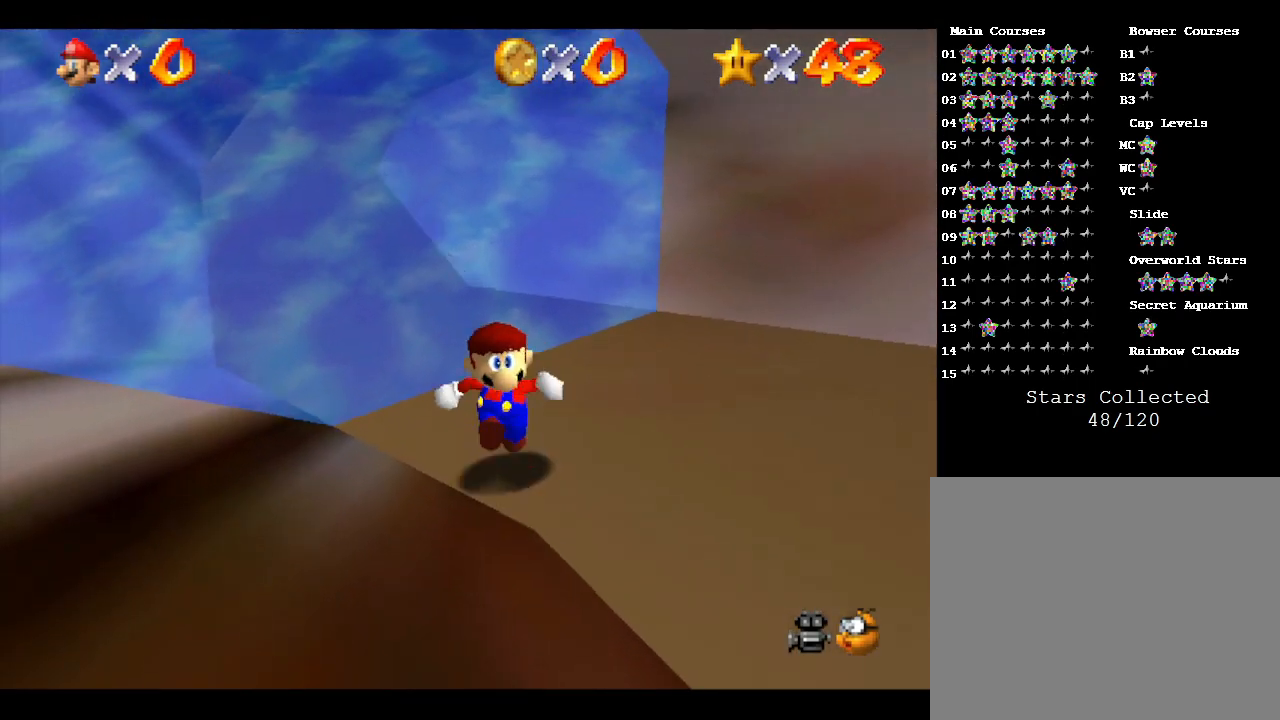
{"buttons": [], "left_stick": "up", "events": []}
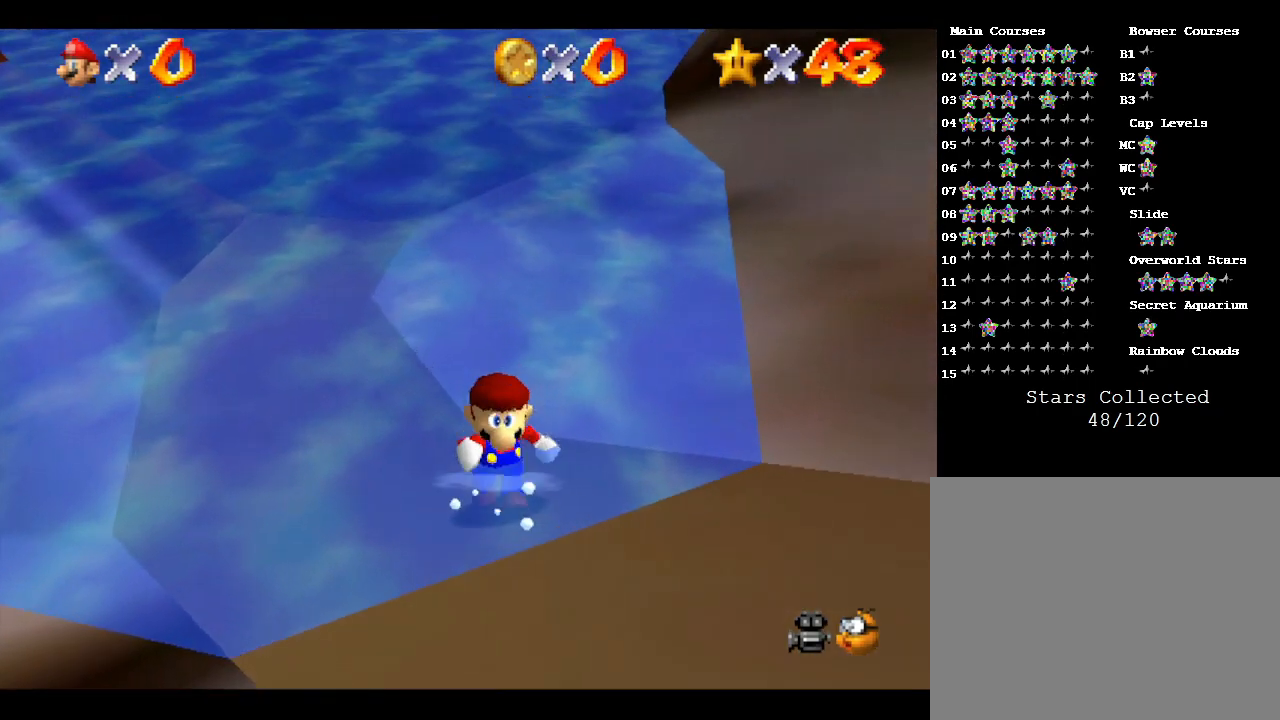
{"buttons": ["A"], "left_stick": "center", "events": [[350, "left_stick", "center"], [450, "A", "down"]]}
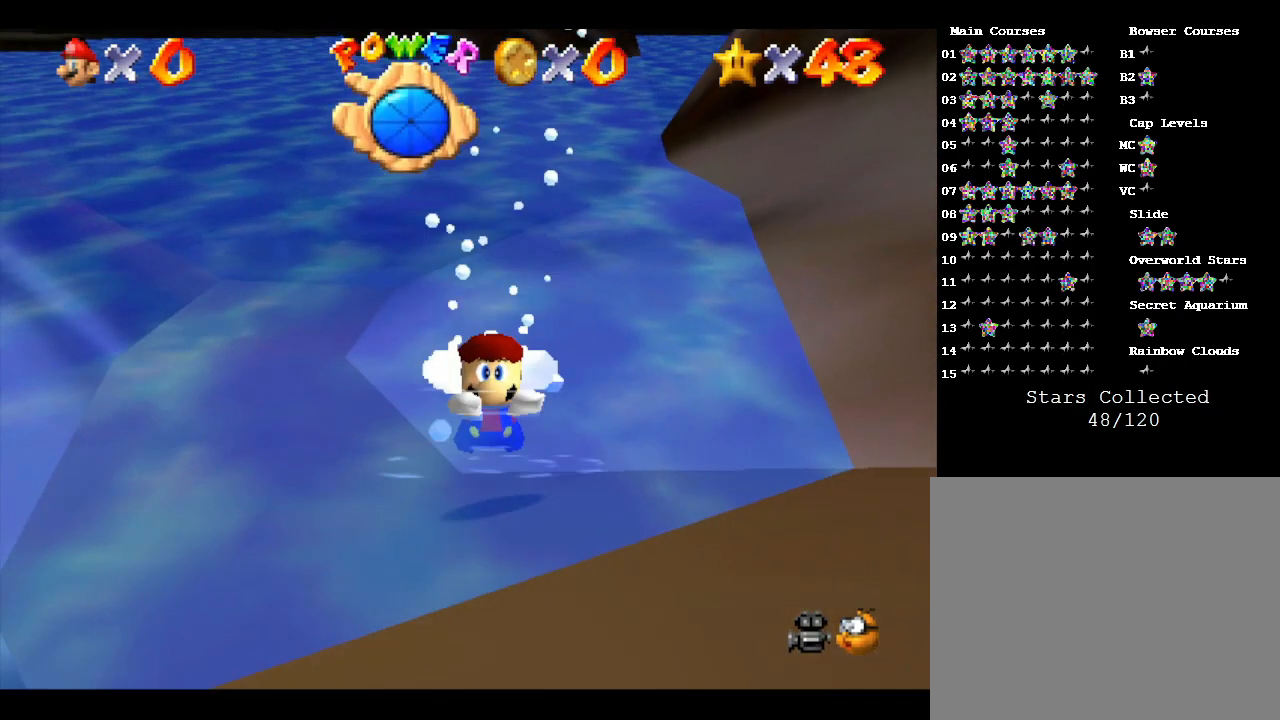
{"buttons": [], "left_stick": "center", "events": [[317, "A", "up"]]}